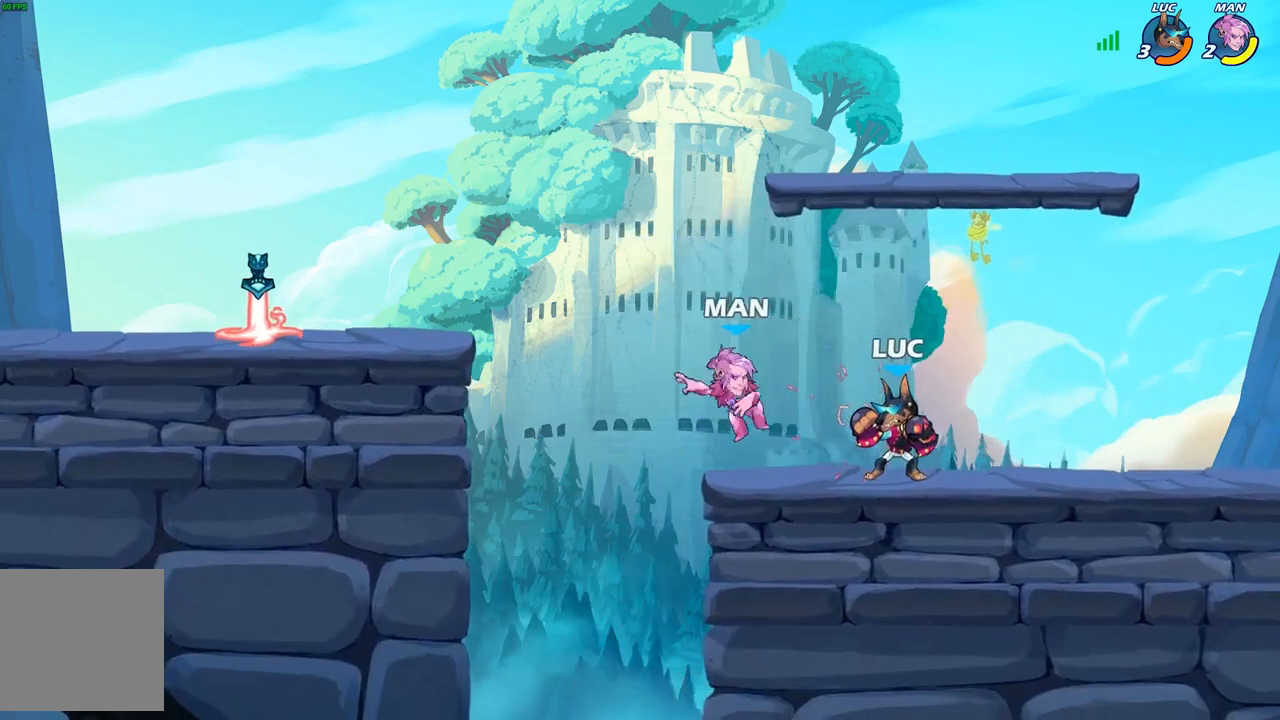
Gameplay with a controller (Xbox layout); each line is a JSON object with the inputs held at the frame after it. "events" lists button and stick changes between this image and that frame as [ms after this image, input, new state], when the widget could be followed in between.
{"buttons": ["X"], "left_stick": "left", "right_stick": "center", "events": [[433, "left_stick", "left"], [467, "X", "down"]]}
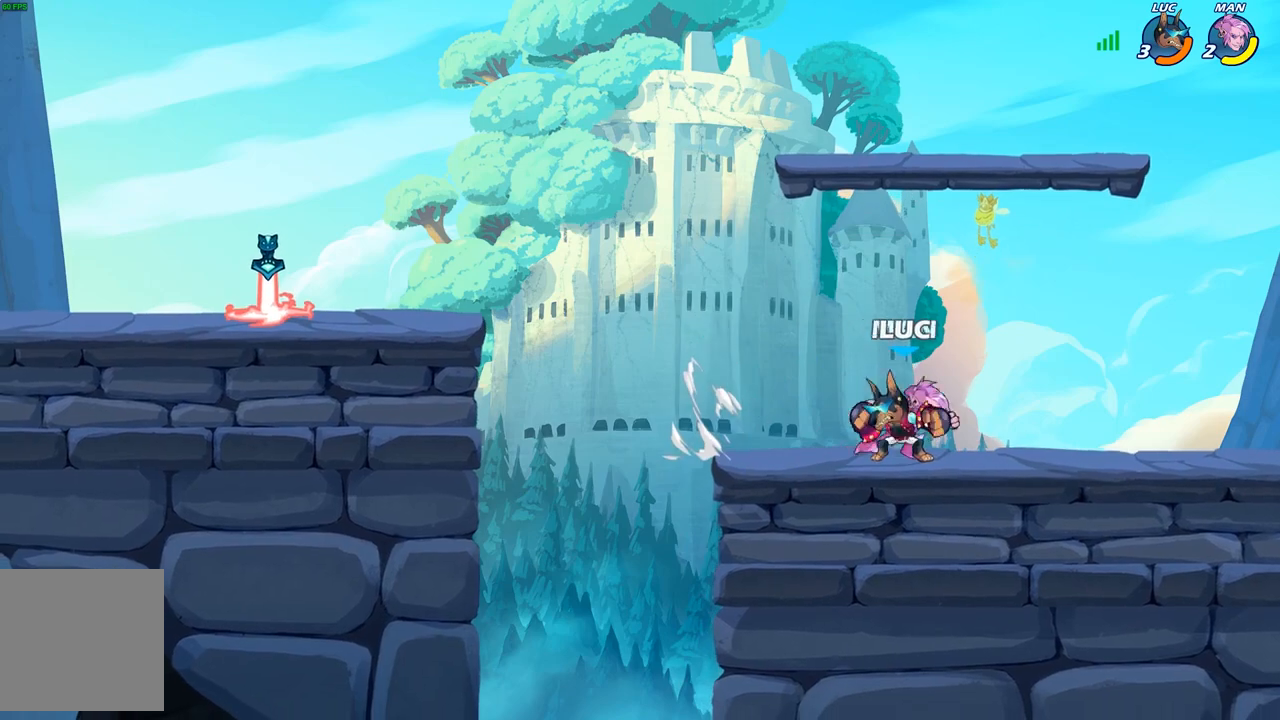
{"buttons": [], "left_stick": "right", "right_stick": "center", "events": [[67, "X", "up"], [83, "left_stick", "center"], [450, "left_stick", "right"]]}
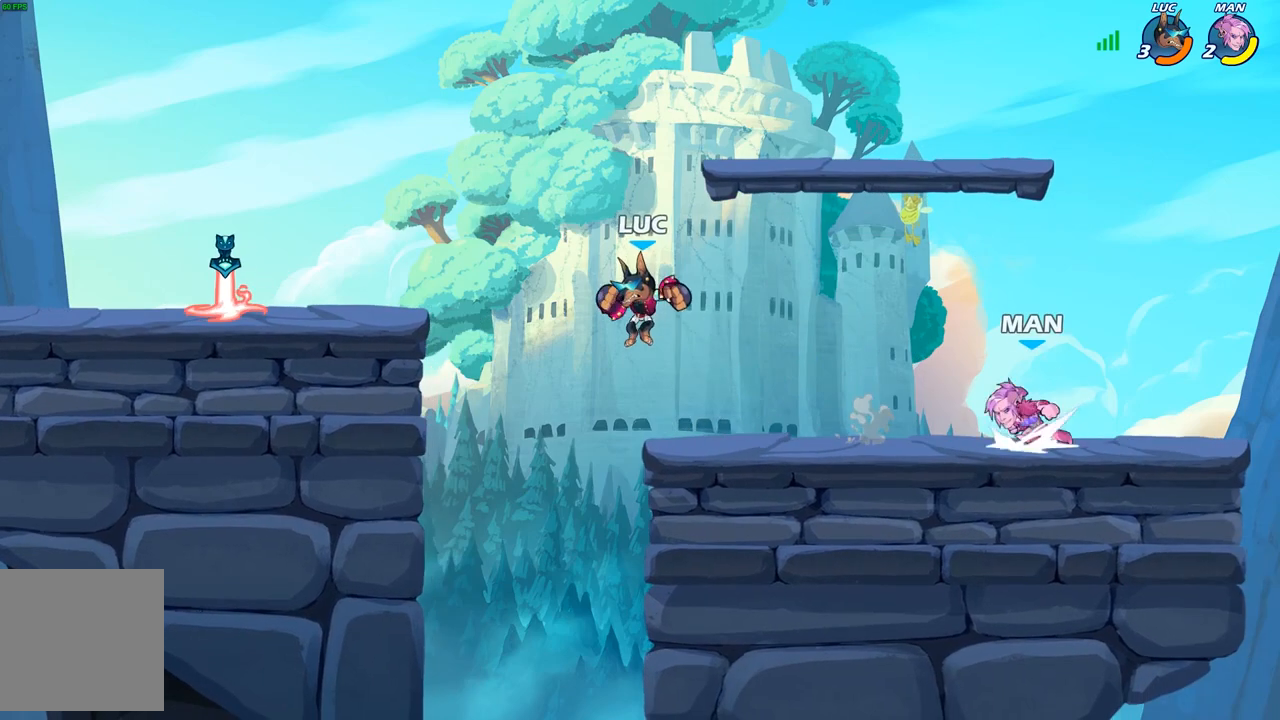
{"buttons": [], "left_stick": "down", "right_stick": "center", "events": [[200, "left_stick", "center"], [233, "R2", "down"], [283, "left_stick", "down"], [367, "R2", "up"]]}
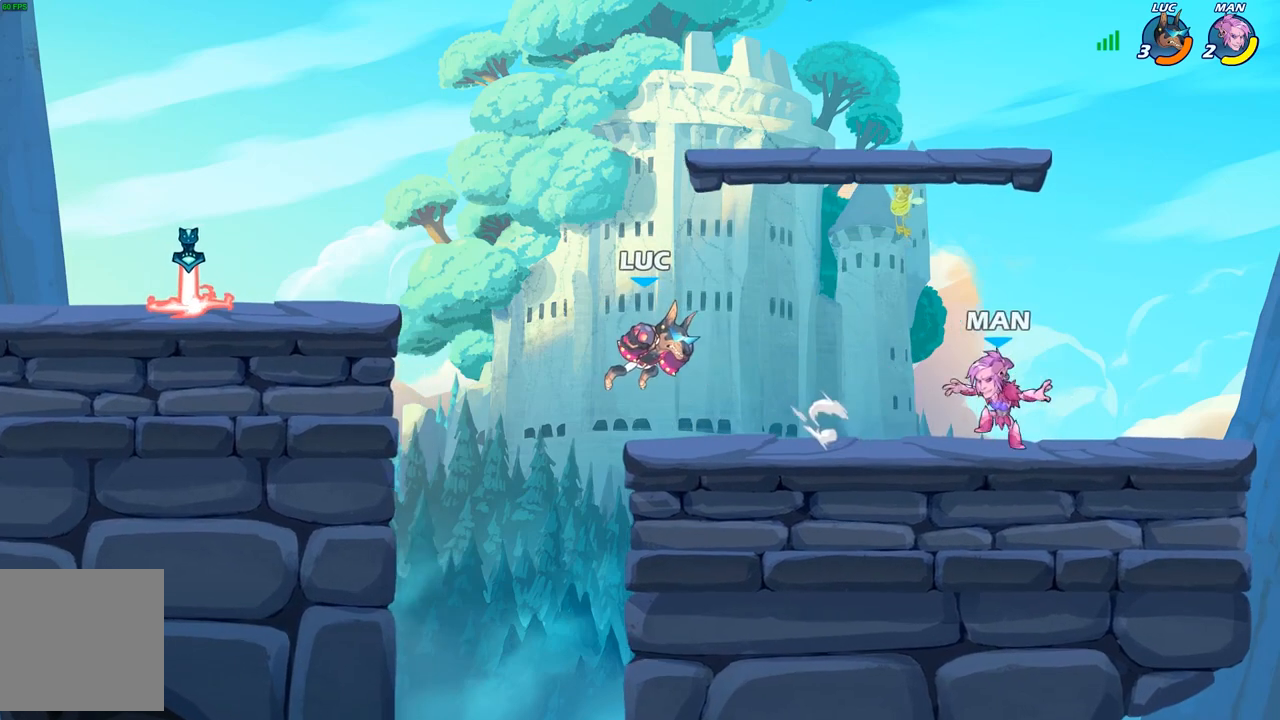
{"buttons": ["B"], "left_stick": "down", "right_stick": "center", "events": [[133, "B", "down"], [217, "B", "up"], [350, "B", "down"]]}
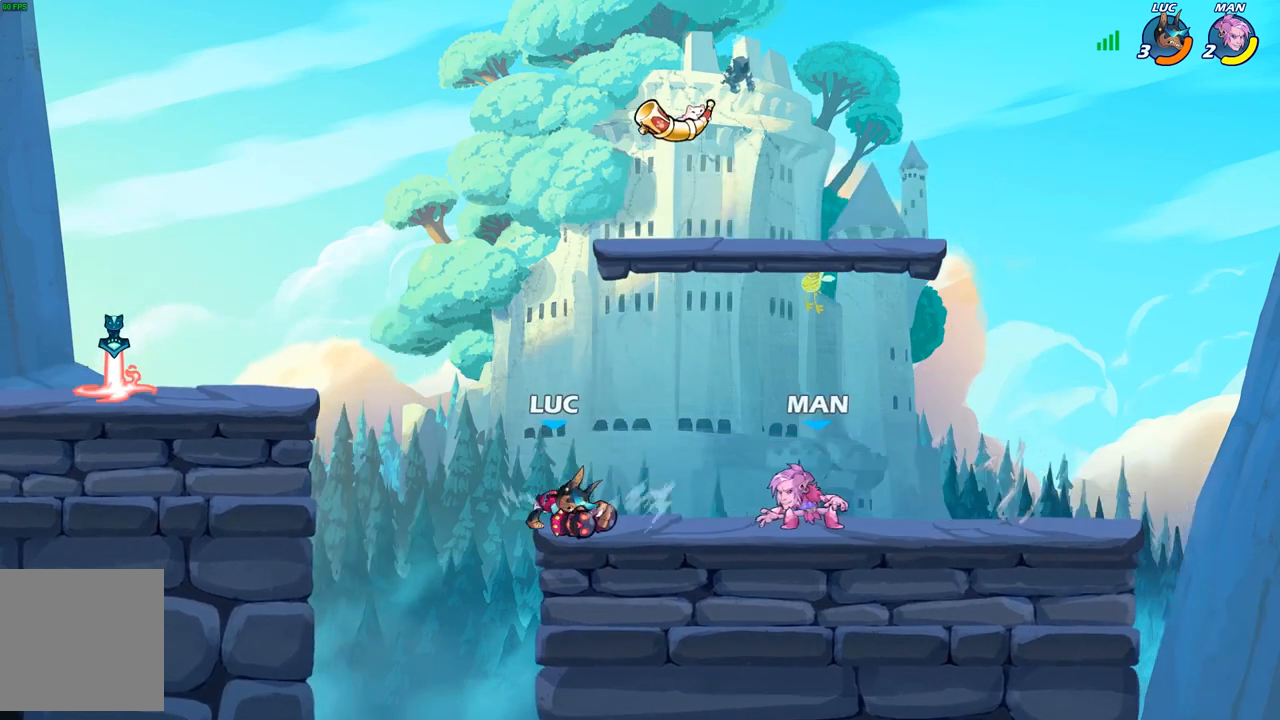
{"buttons": ["X", "R2"], "left_stick": "right", "right_stick": "center", "events": [[33, "B", "up"], [117, "left_stick", "center"], [283, "left_stick", "right"], [400, "R2", "down"], [433, "X", "down"]]}
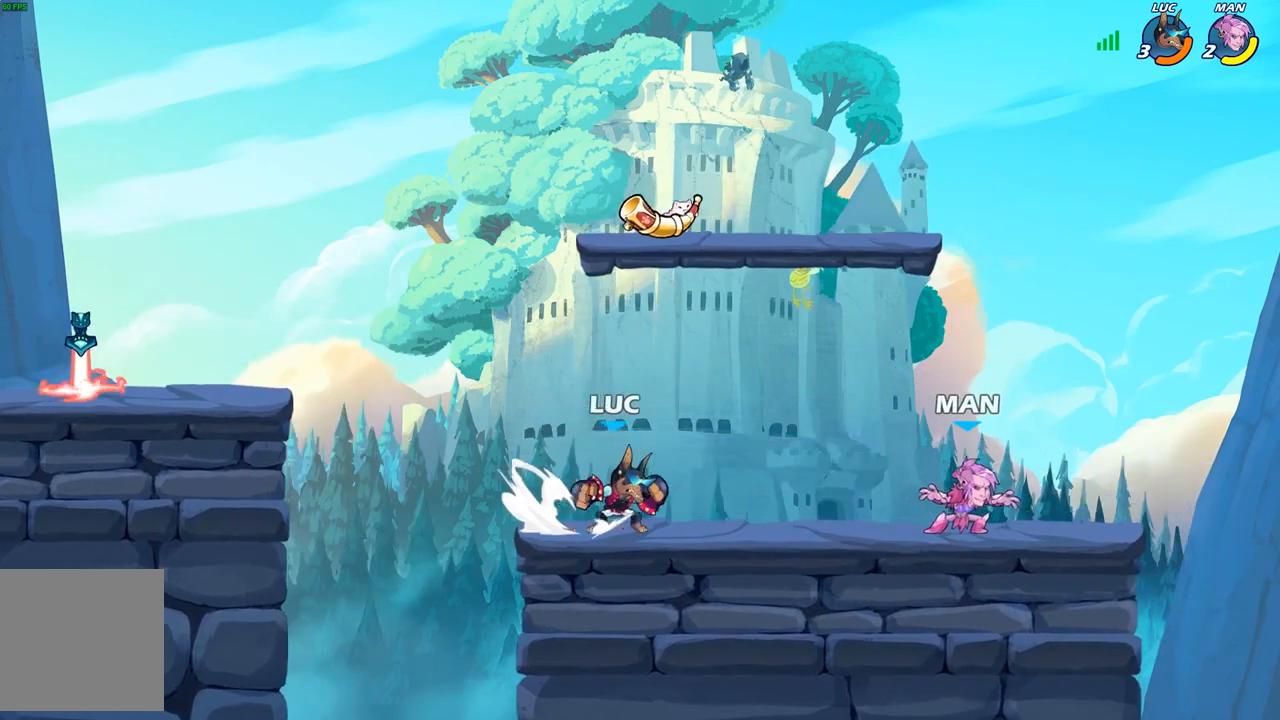
{"buttons": [], "left_stick": "down-left", "right_stick": "center", "events": [[33, "R2", "up"], [33, "X", "up"], [83, "left_stick", "center"], [467, "left_stick", "down-left"]]}
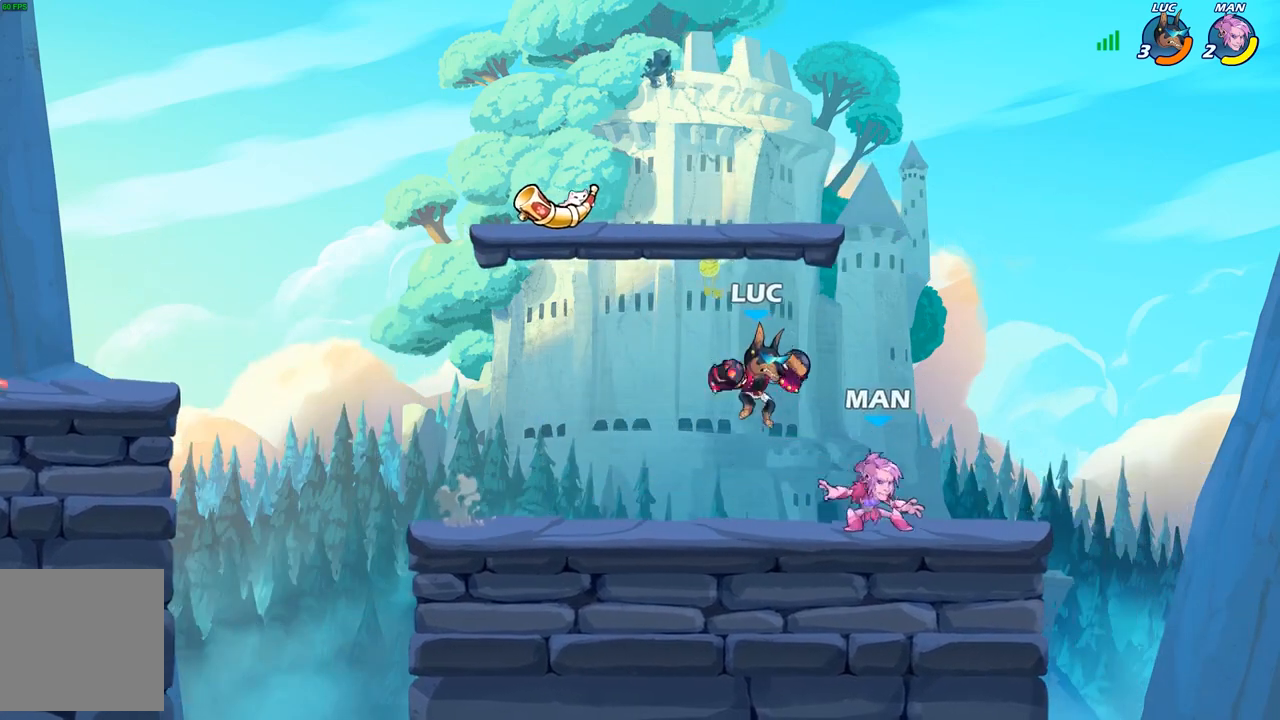
{"buttons": [], "left_stick": "left", "right_stick": "center", "events": [[50, "X", "down"], [133, "X", "up"], [150, "left_stick", "center"], [367, "left_stick", "left"]]}
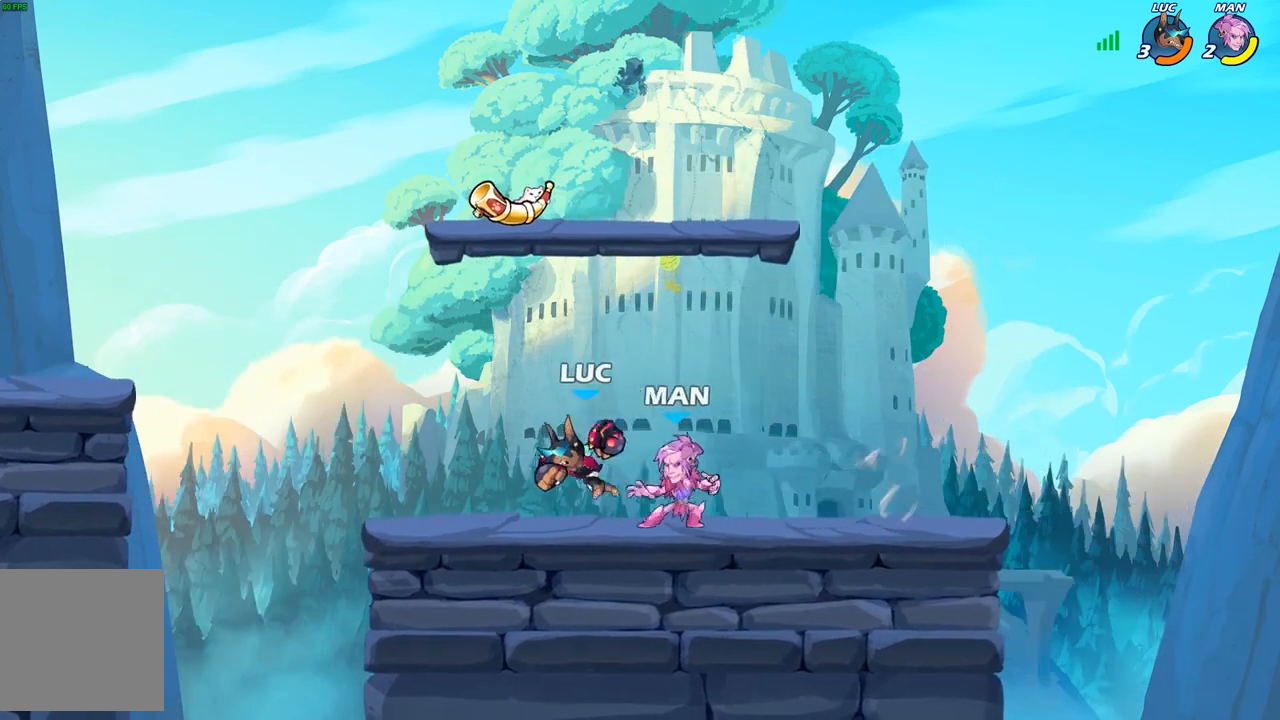
{"buttons": [], "left_stick": "down", "right_stick": "center", "events": [[317, "left_stick", "right"], [433, "R2", "down"], [483, "left_stick", "down"], [500, "R2", "up"]]}
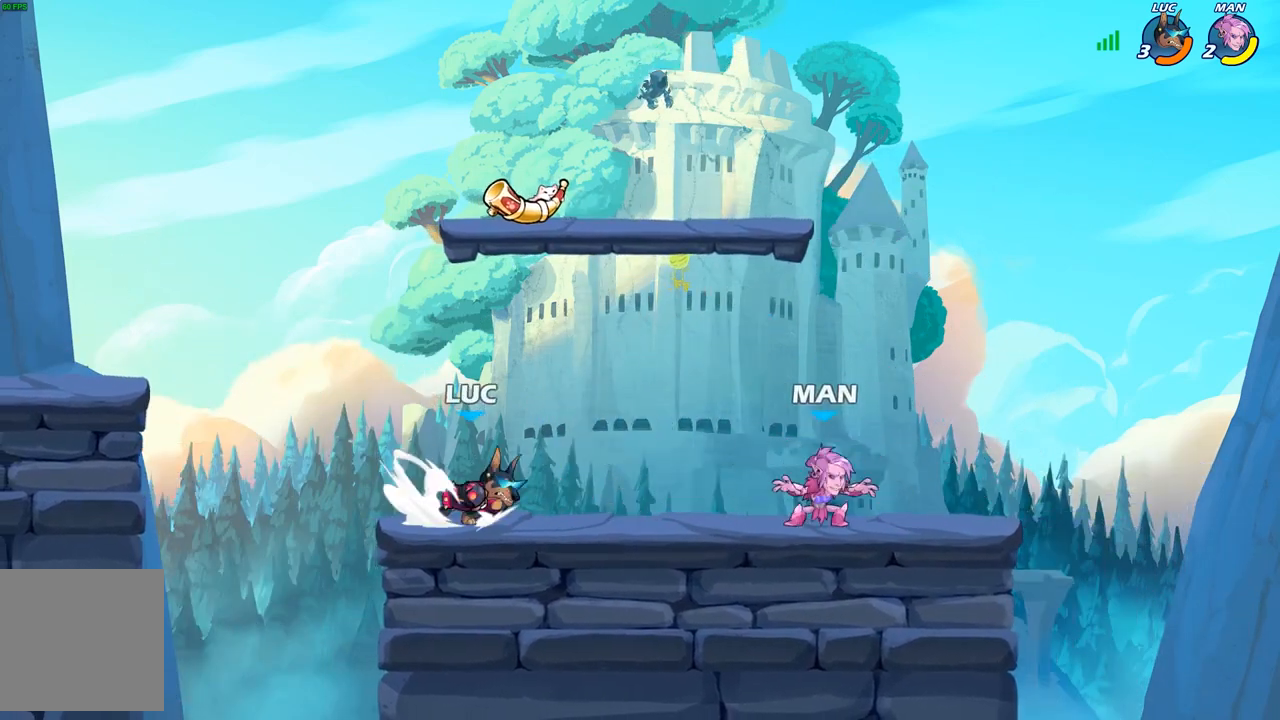
{"buttons": ["X"], "left_stick": "right", "right_stick": "center", "events": [[17, "X", "down"], [100, "X", "up"], [167, "left_stick", "center"], [400, "left_stick", "right"], [433, "X", "down"]]}
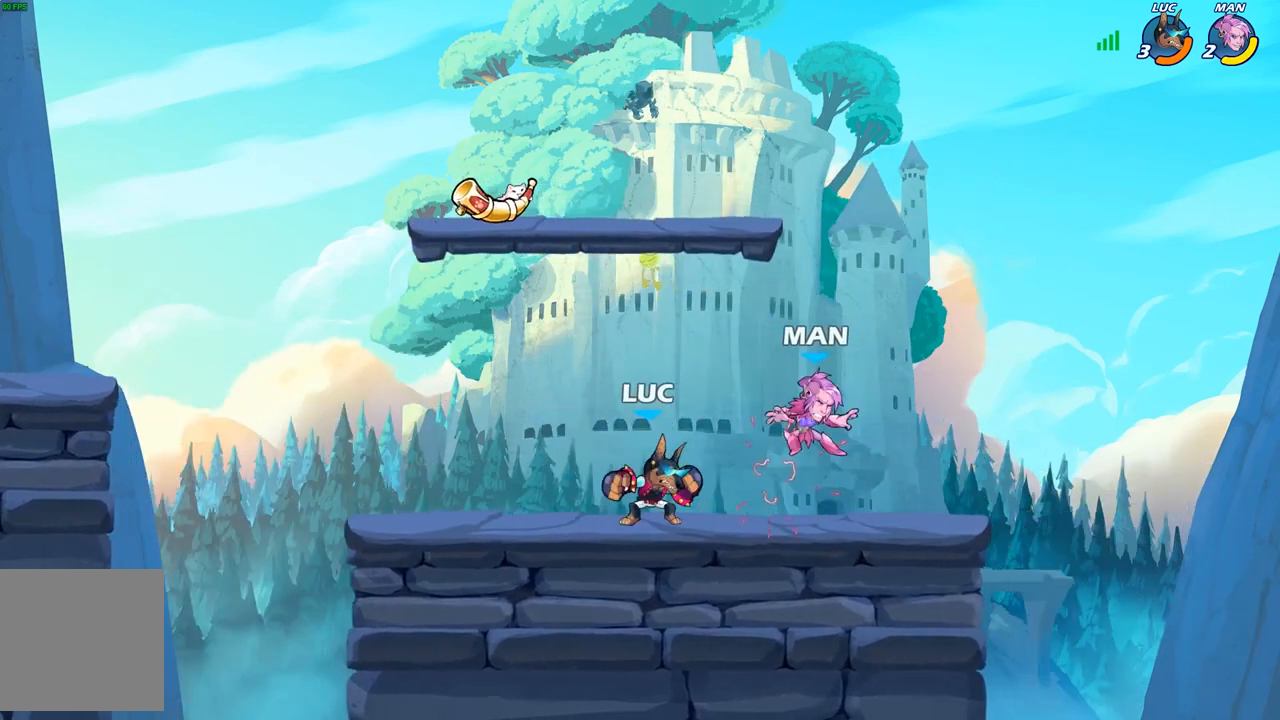
{"buttons": [], "left_stick": "up-right", "right_stick": "center", "events": [[33, "X", "up"], [317, "left_stick", "up-right"], [400, "B", "down"], [500, "B", "up"]]}
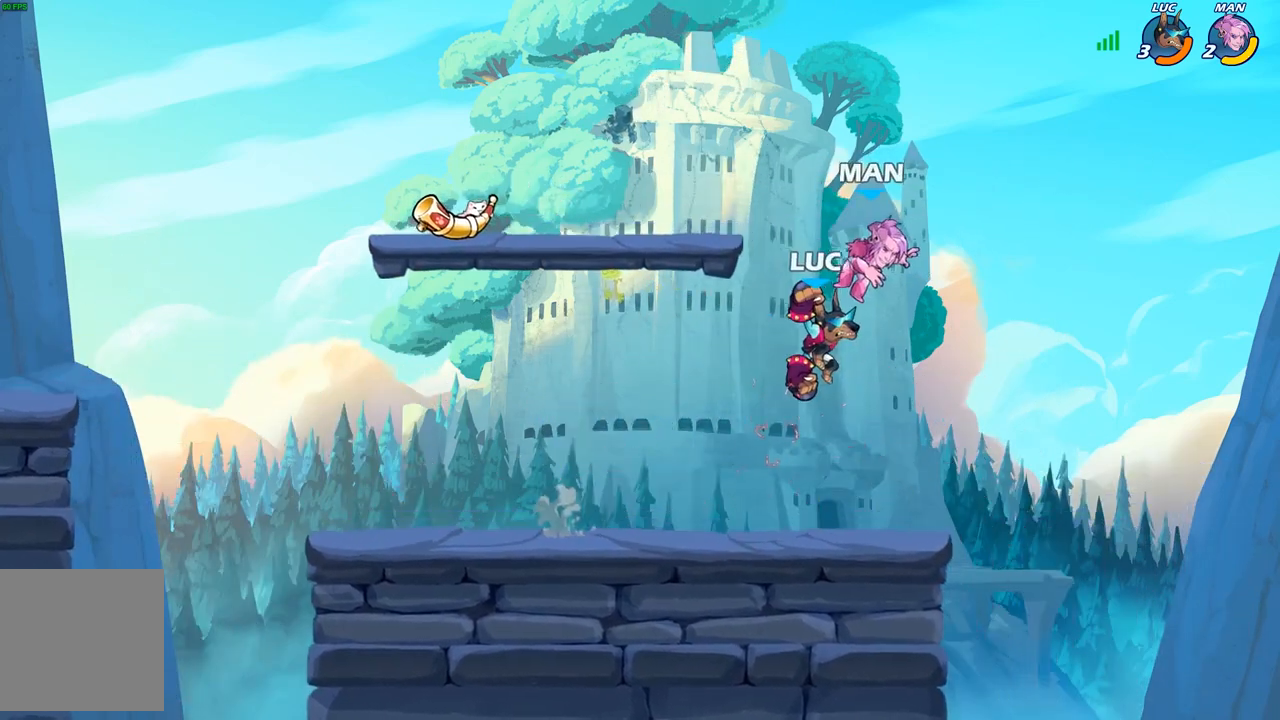
{"buttons": [], "left_stick": "down-left", "right_stick": "center", "events": [[367, "left_stick", "left"], [417, "left_stick", "down-left"]]}
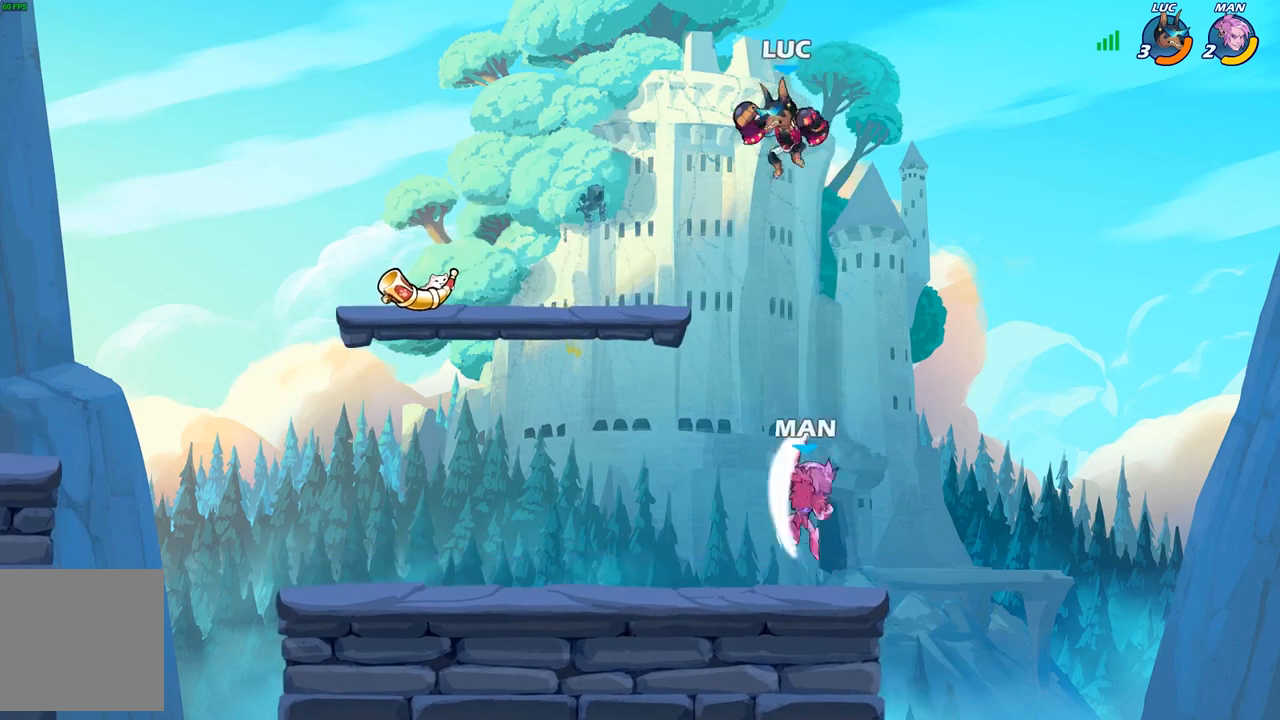
{"buttons": [], "left_stick": "center", "right_stick": "center", "events": [[150, "B", "down"], [283, "B", "up"], [467, "left_stick", "center"]]}
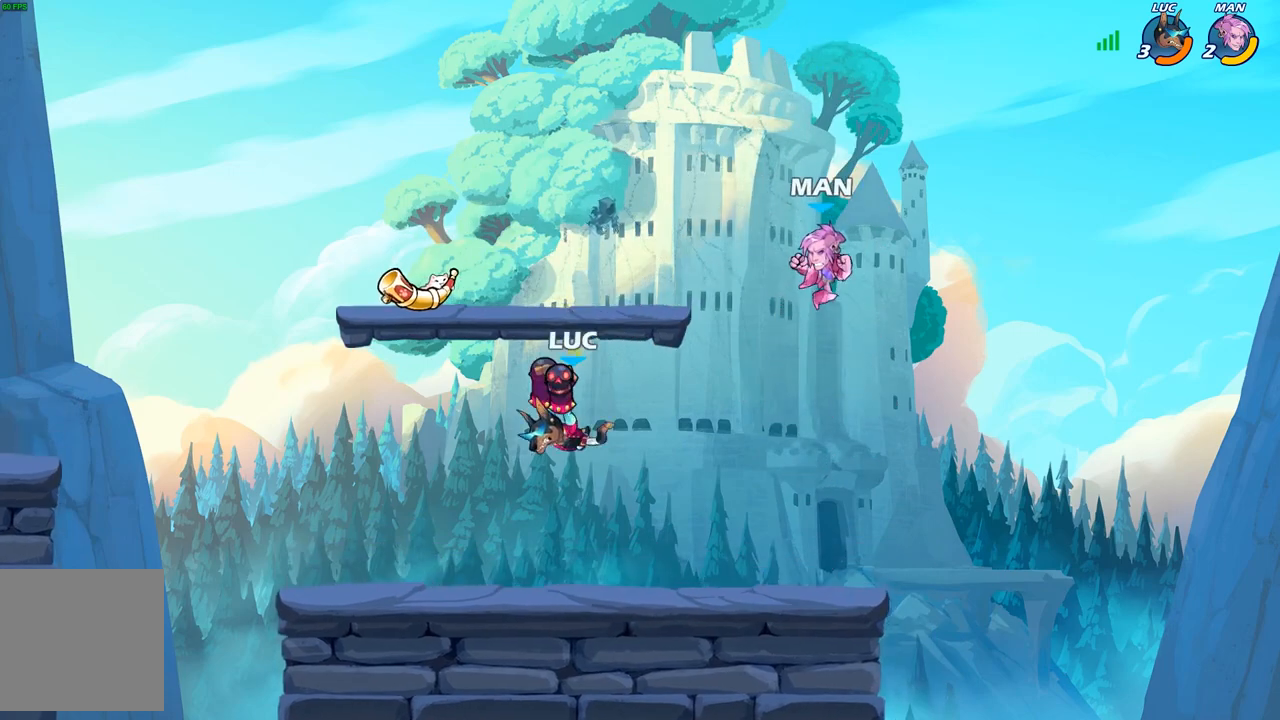
{"buttons": [], "left_stick": "down", "right_stick": "center", "events": [[33, "left_stick", "left"], [317, "left_stick", "up-right"], [417, "X", "down"], [417, "left_stick", "down"], [500, "X", "up"]]}
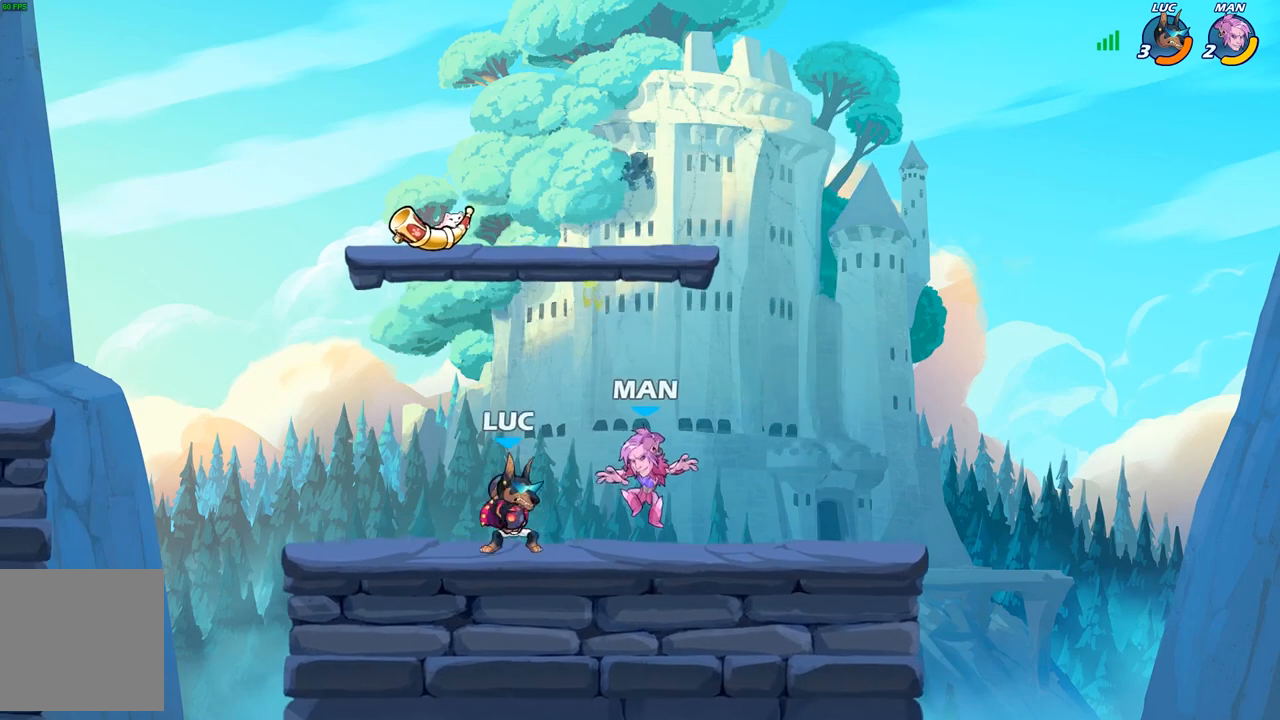
{"buttons": ["R2"], "left_stick": "right", "right_stick": "center", "events": [[67, "left_stick", "center"], [283, "left_stick", "right"], [383, "R2", "down"]]}
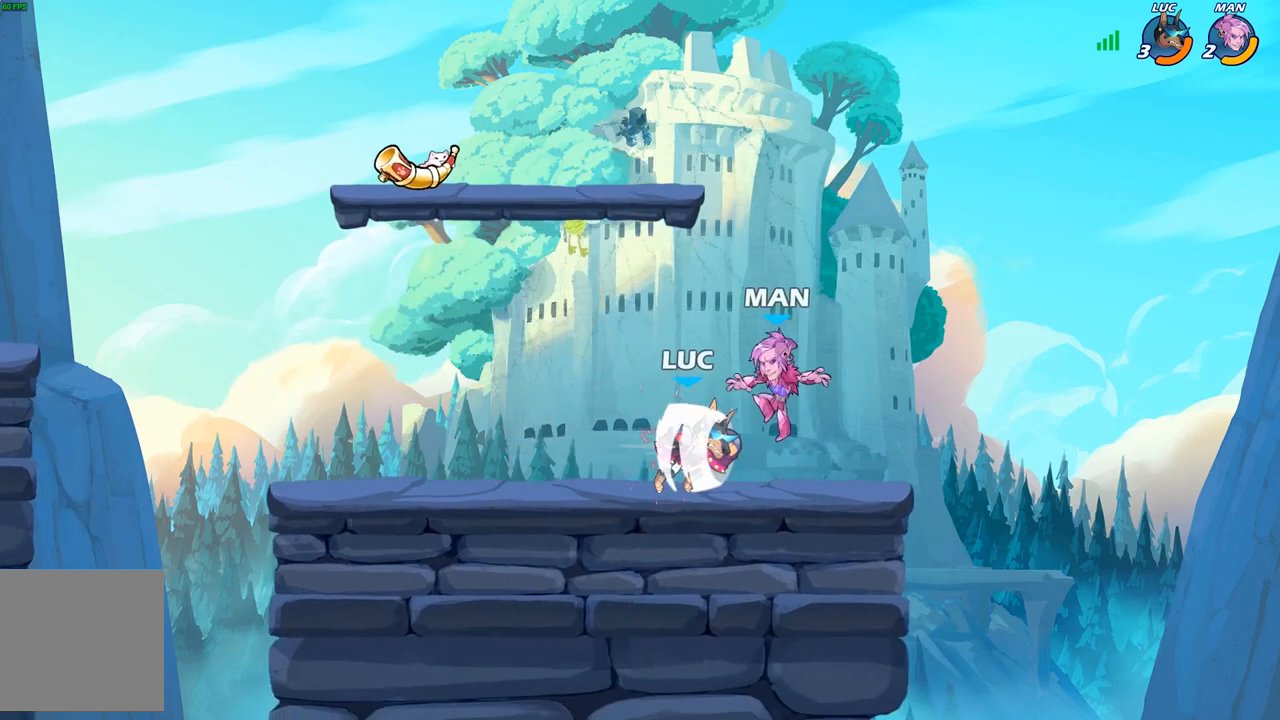
{"buttons": [], "left_stick": "left", "right_stick": "center", "events": [[33, "R2", "up"], [67, "left_stick", "up-left"], [117, "B", "down"], [133, "left_stick", "left"], [217, "B", "up"], [267, "left_stick", "center"], [383, "left_stick", "left"]]}
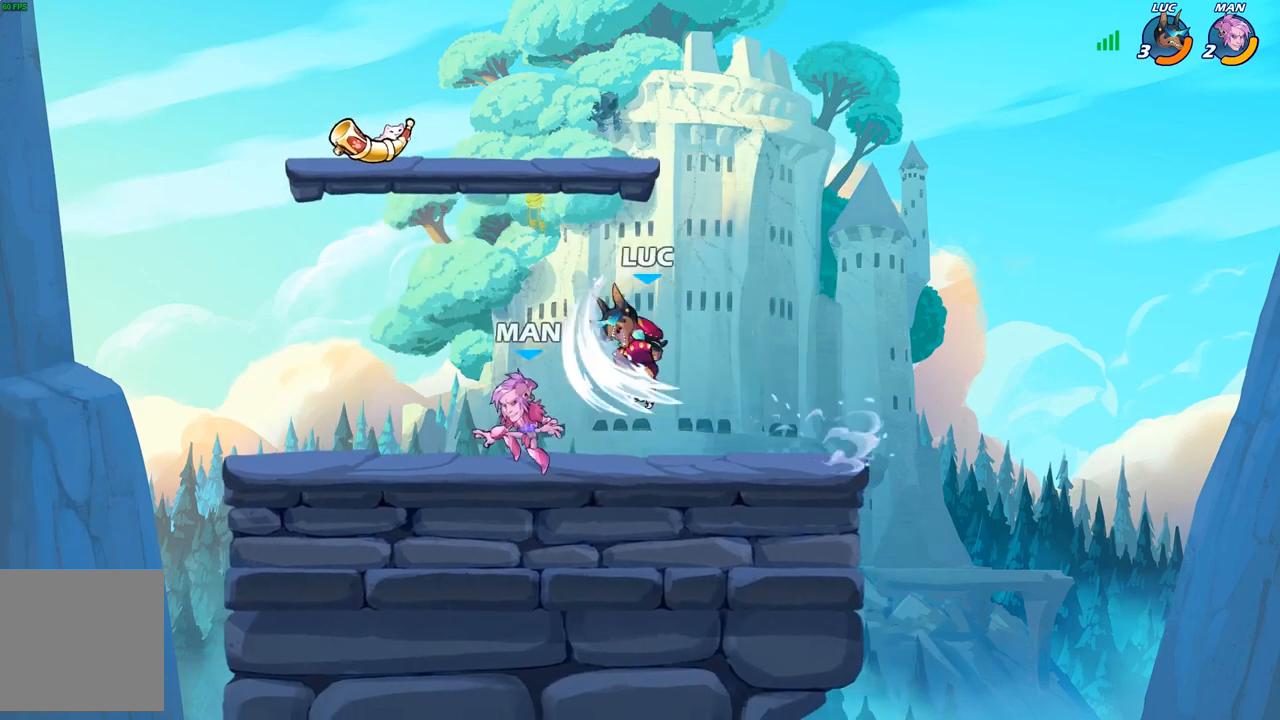
{"buttons": [], "left_stick": "right", "right_stick": "center", "events": [[183, "left_stick", "center"], [483, "left_stick", "right"]]}
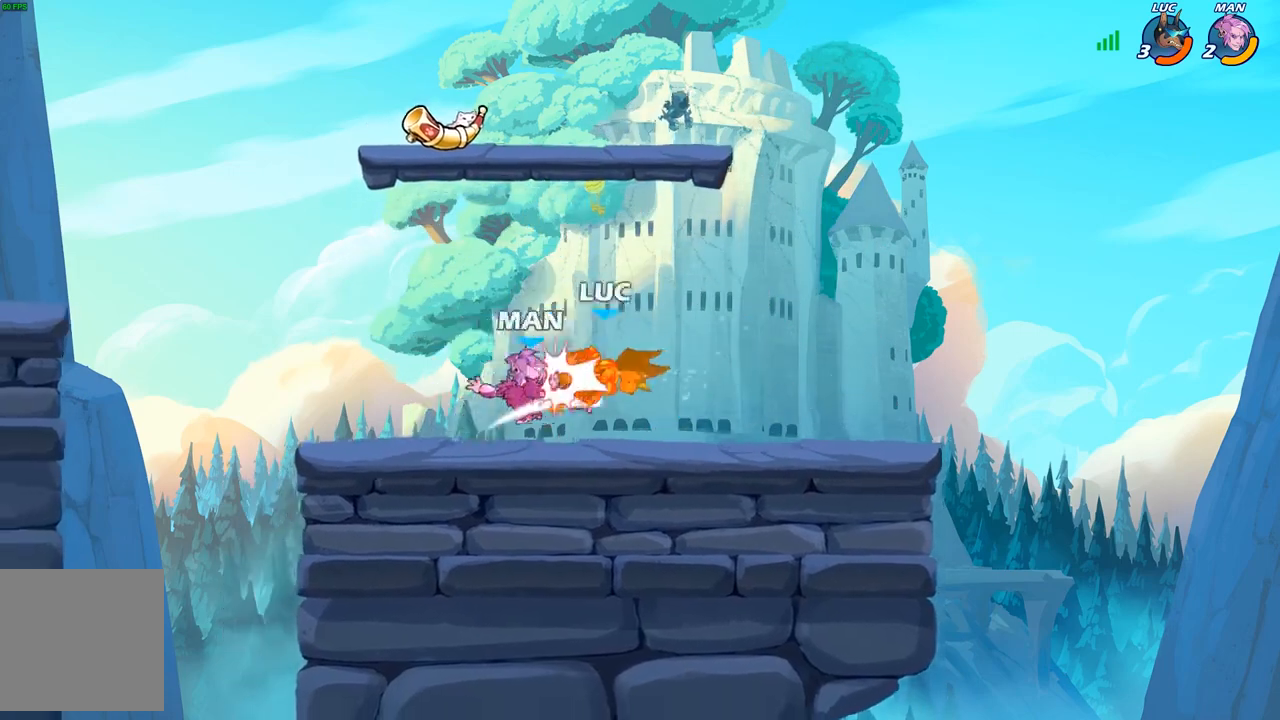
{"buttons": ["A", "R2"], "left_stick": "up-left", "right_stick": "center", "events": [[50, "A", "down"], [100, "left_stick", "up"], [167, "left_stick", "up-left"], [183, "A", "up"], [317, "A", "down"], [467, "R2", "down"]]}
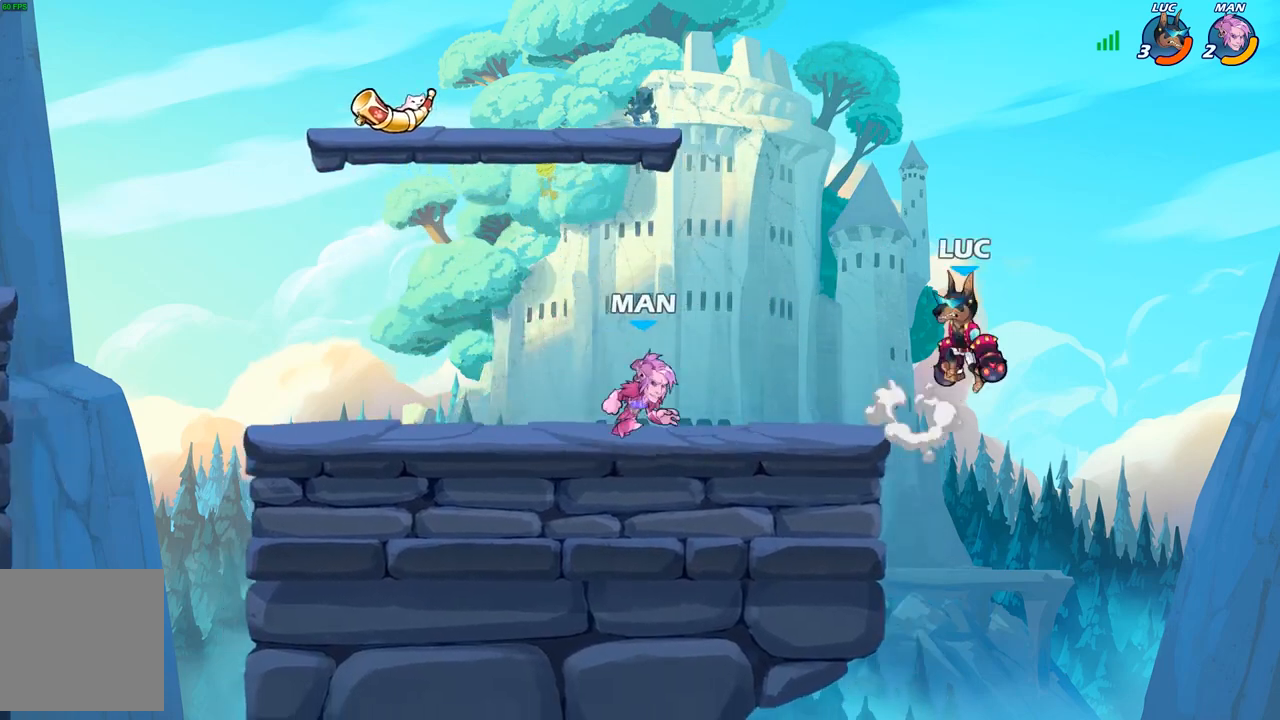
{"buttons": [], "left_stick": "up-right", "right_stick": "center", "events": [[17, "A", "up"], [167, "R2", "up"], [383, "left_stick", "up-right"]]}
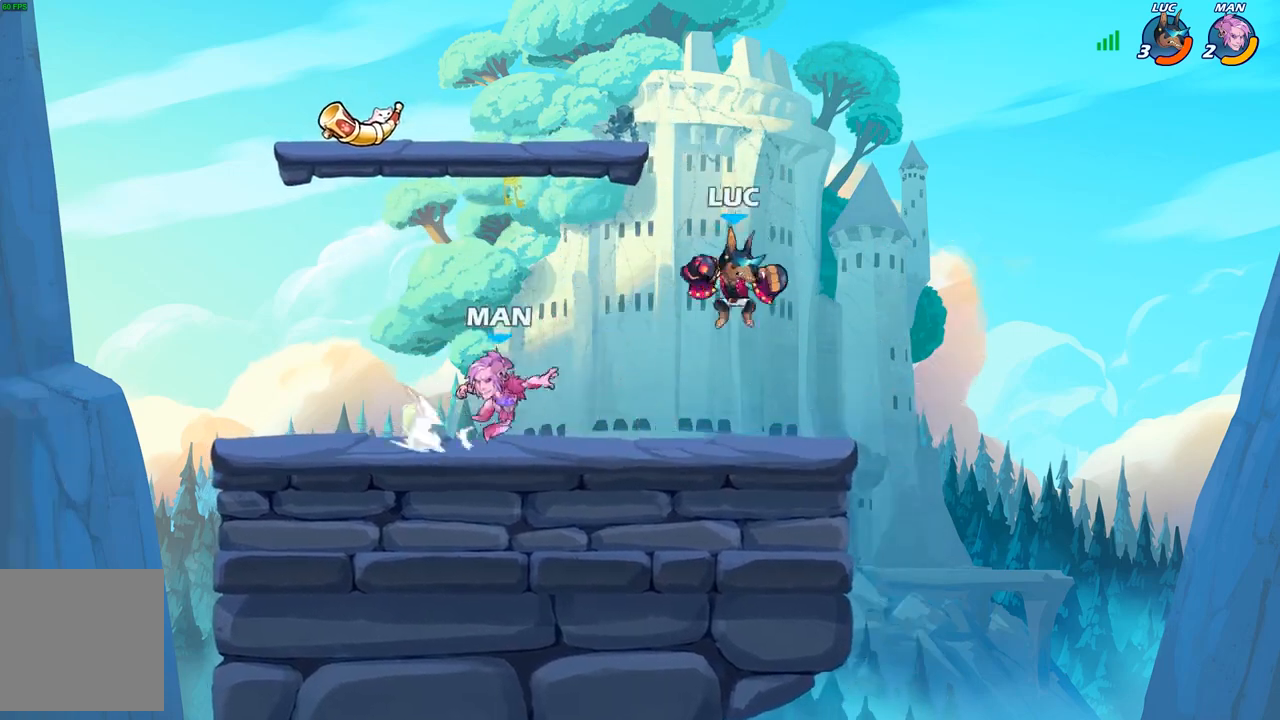
{"buttons": [], "left_stick": "left", "right_stick": "center", "events": [[17, "A", "down"], [67, "left_stick", "up-left"], [100, "A", "up"], [183, "left_stick", "down-left"], [333, "left_stick", "down-right"], [467, "left_stick", "left"]]}
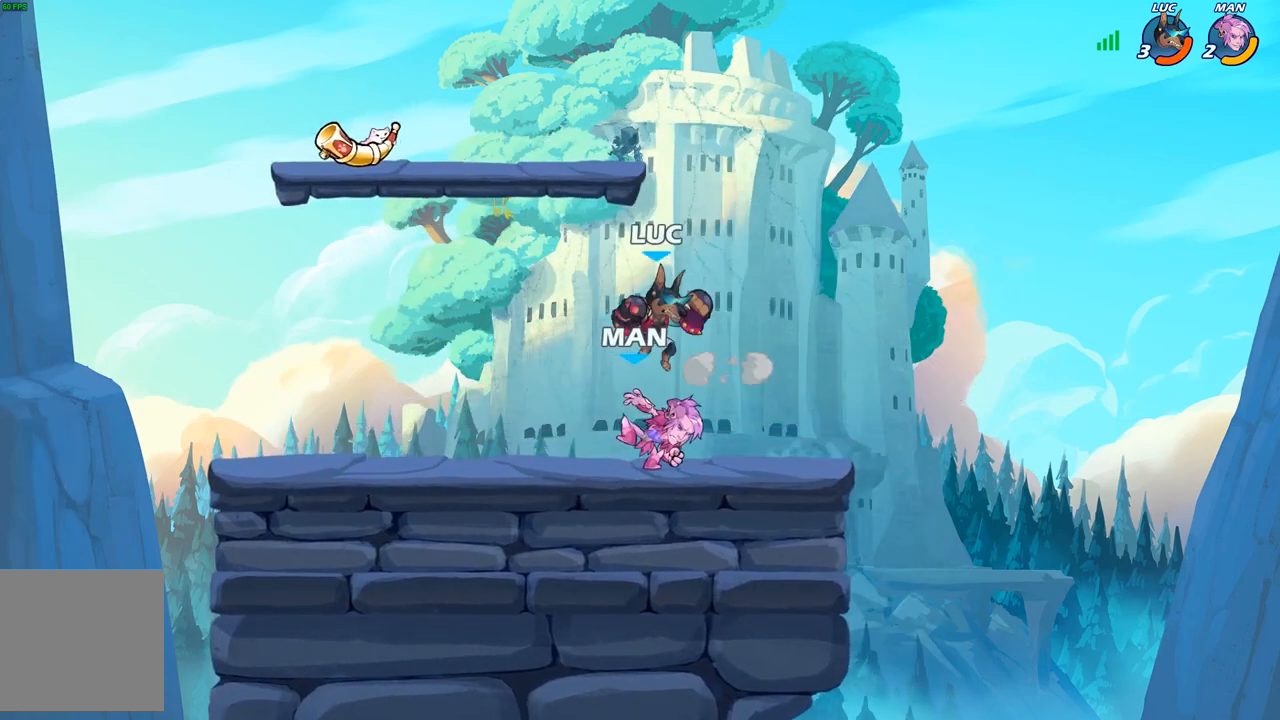
{"buttons": [], "left_stick": "center", "right_stick": "center", "events": [[33, "left_stick", "center"], [67, "X", "down"], [133, "X", "up"], [200, "left_stick", "left"], [333, "left_stick", "center"]]}
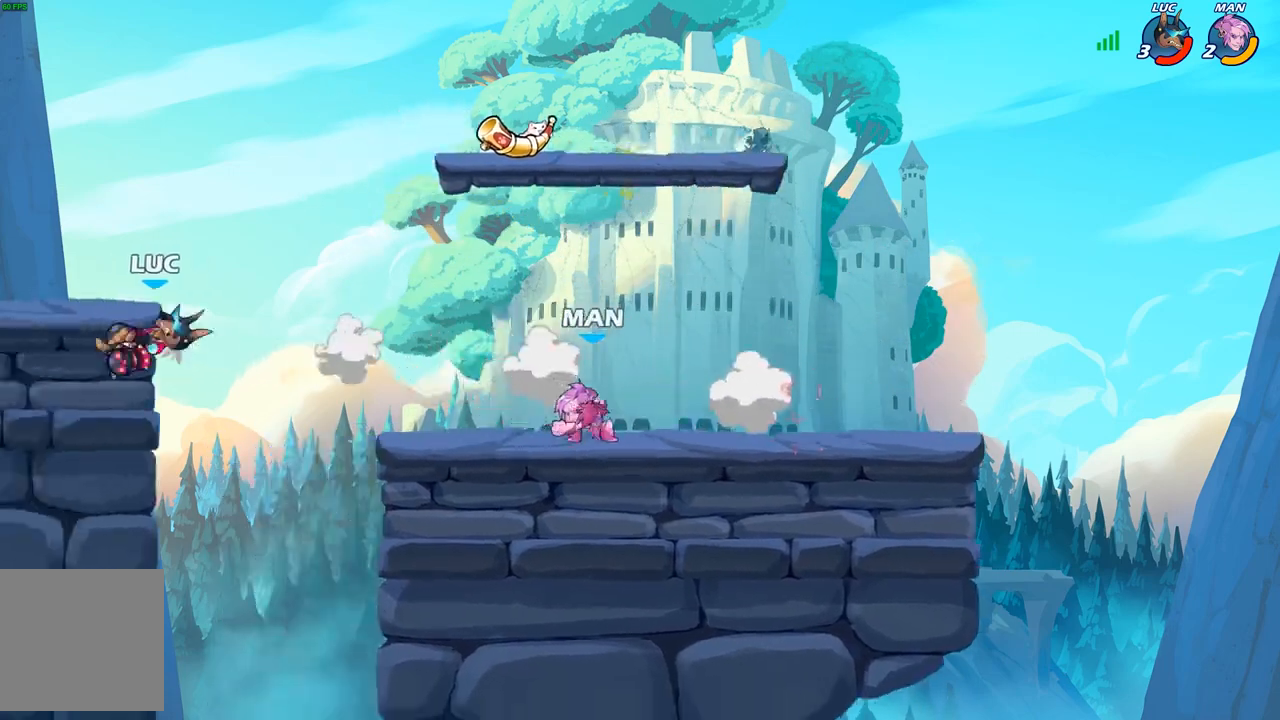
{"buttons": ["R2"], "left_stick": "left", "right_stick": "center", "events": [[83, "left_stick", "right"], [150, "left_stick", "left"], [333, "R2", "down"]]}
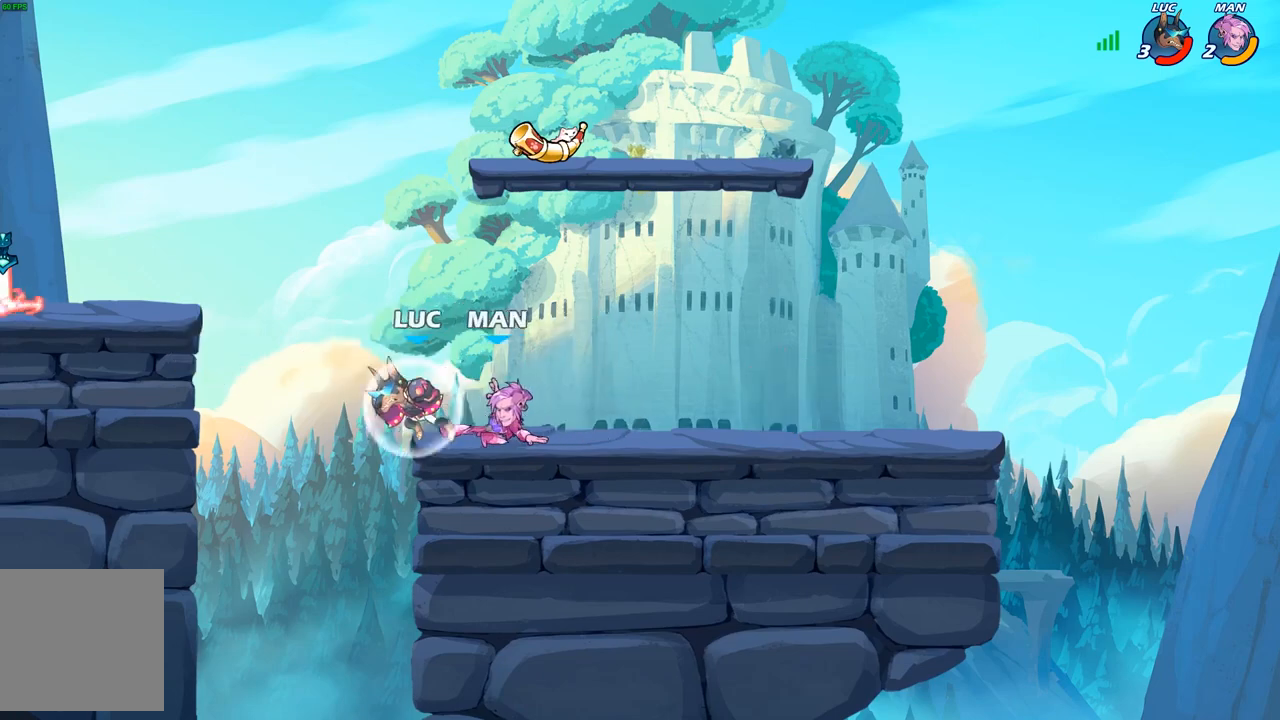
{"buttons": ["A"], "left_stick": "right", "right_stick": "center", "events": [[150, "R2", "up"], [183, "left_stick", "down"], [267, "left_stick", "right"], [433, "A", "down"]]}
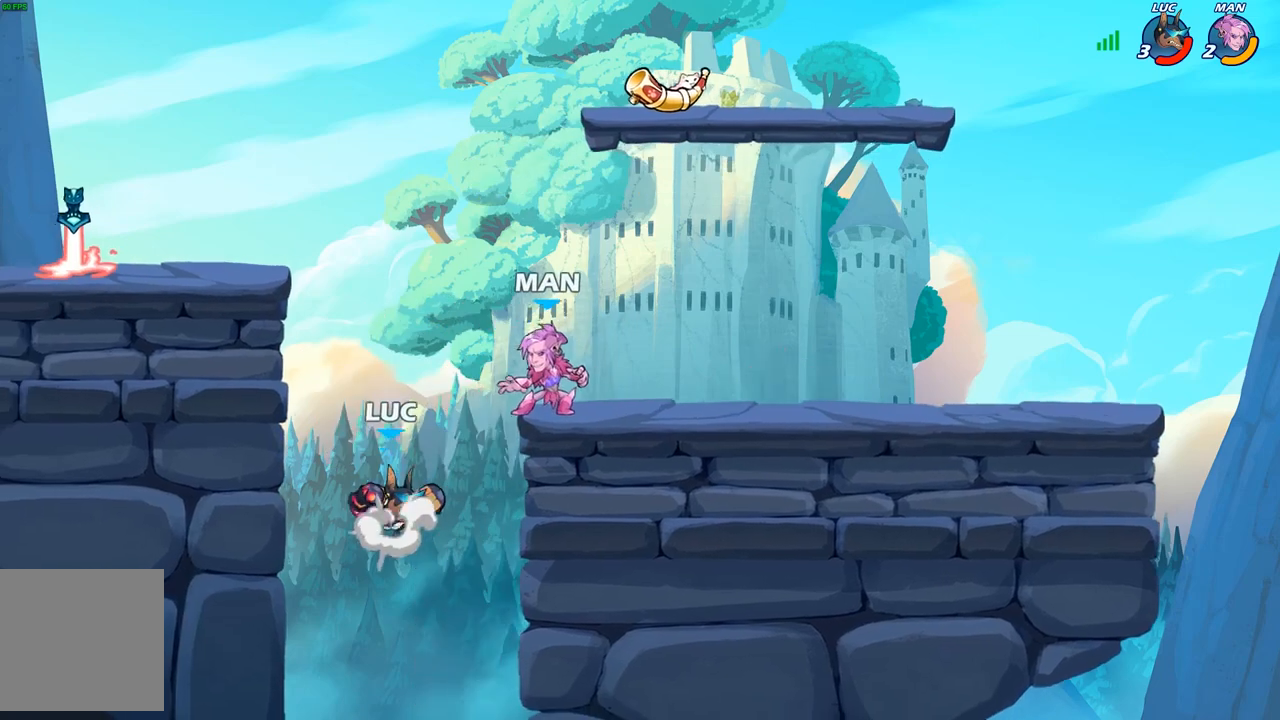
{"buttons": [], "left_stick": "right", "right_stick": "center", "events": [[83, "A", "up"], [83, "X", "down"], [100, "right_stick", "down-left"], [167, "X", "up"], [183, "right_stick", "center"]]}
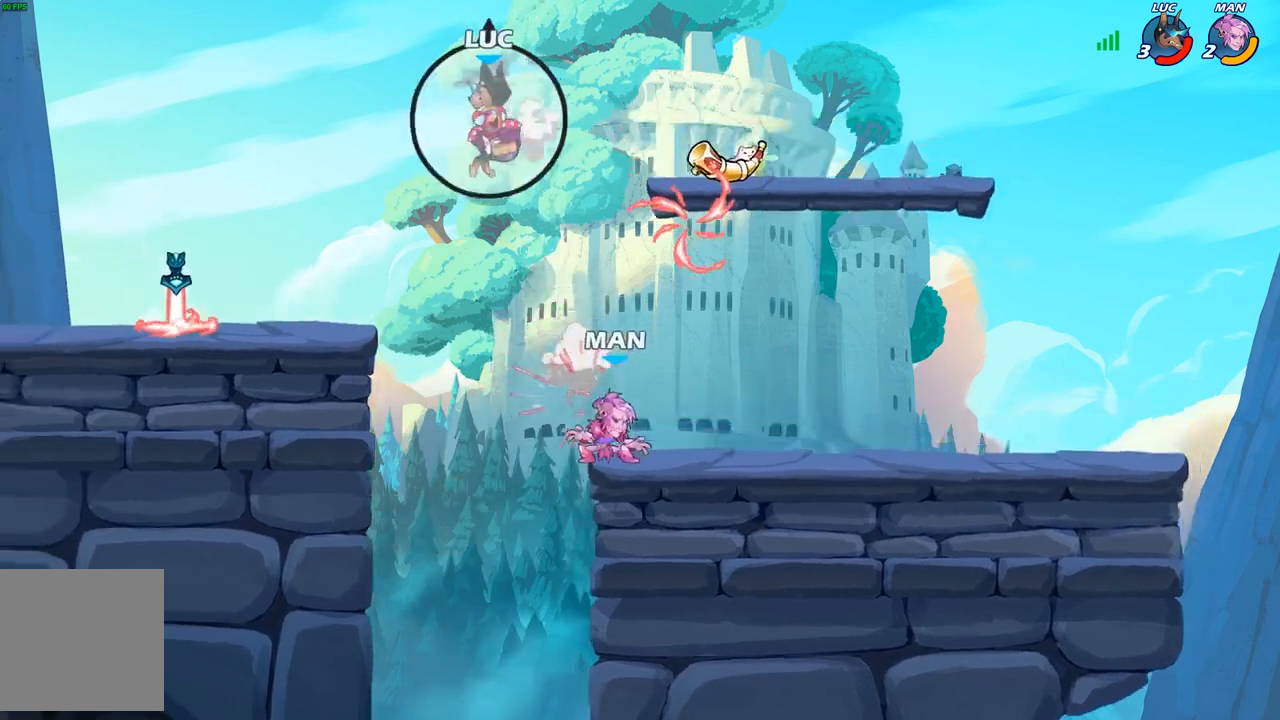
{"buttons": [], "left_stick": "down-left", "right_stick": "center", "events": [[100, "left_stick", "left"], [233, "left_stick", "down-left"], [283, "R2", "down"], [433, "R2", "up"]]}
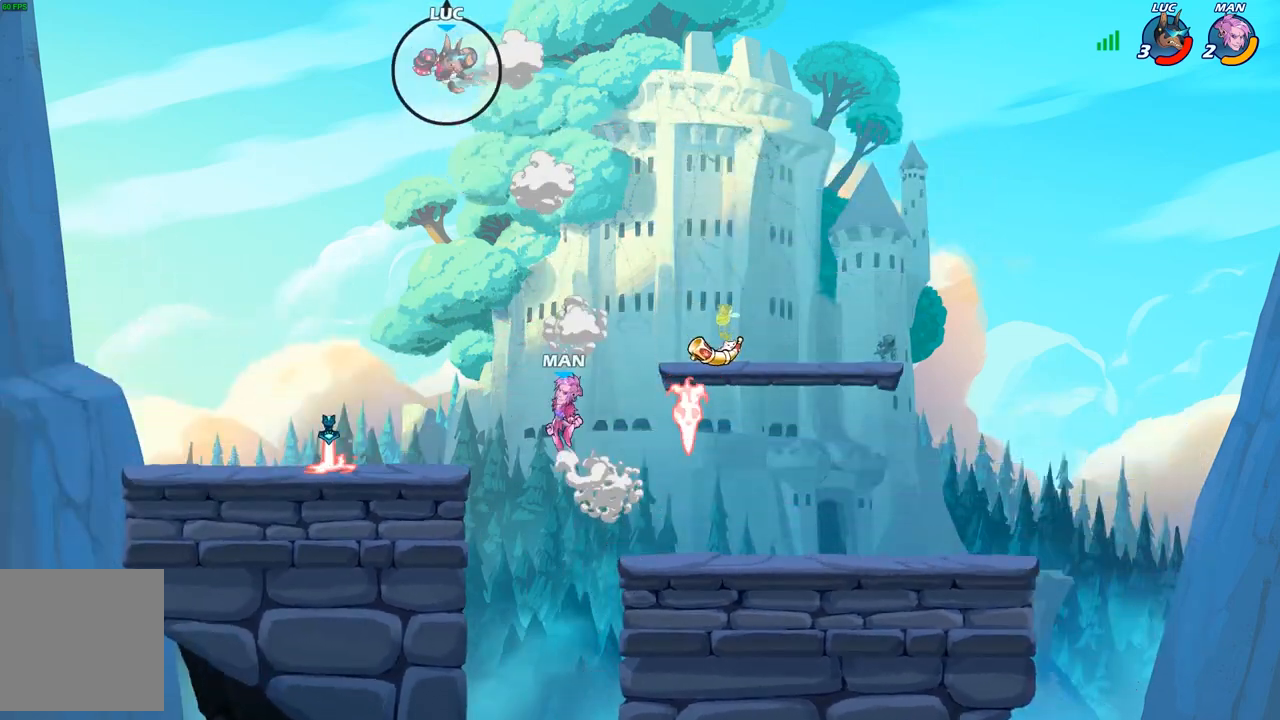
{"buttons": [], "left_stick": "center", "right_stick": "center", "events": [[267, "R1", "down"], [267, "left_stick", "down"], [350, "R1", "up"], [400, "left_stick", "center"]]}
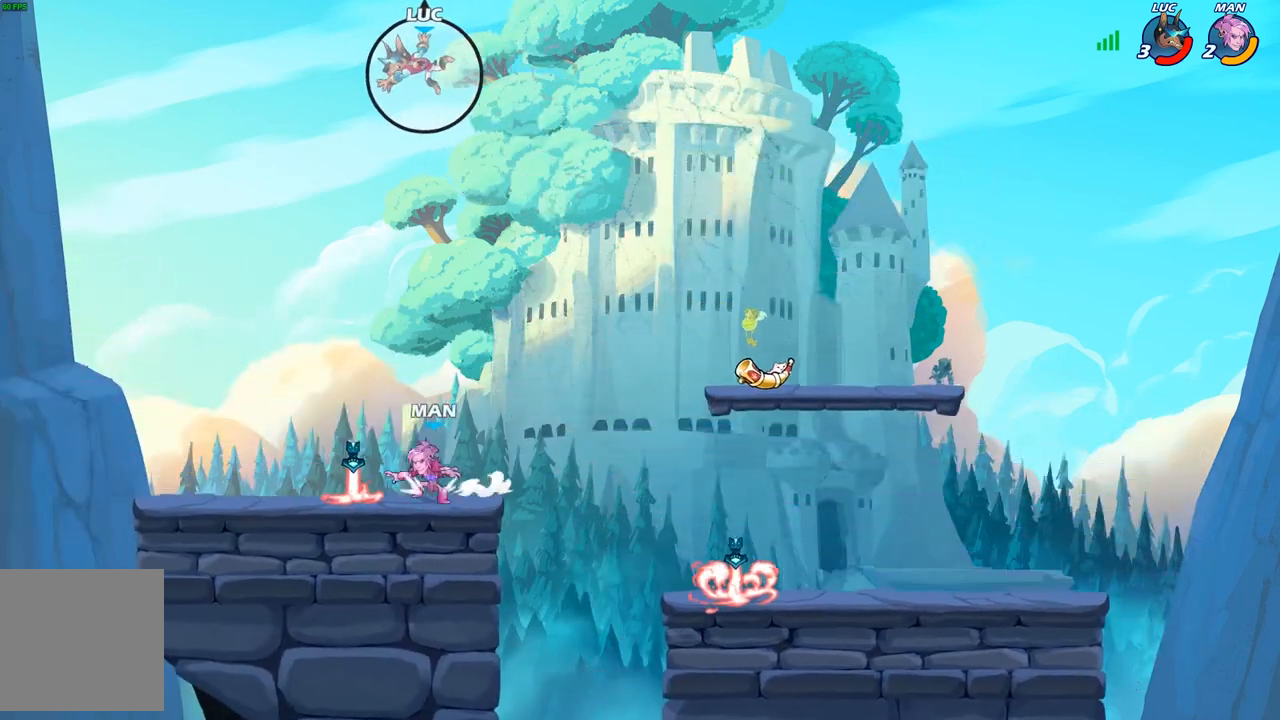
{"buttons": [], "left_stick": "down", "right_stick": "center", "events": [[267, "left_stick", "down-right"], [467, "left_stick", "down"]]}
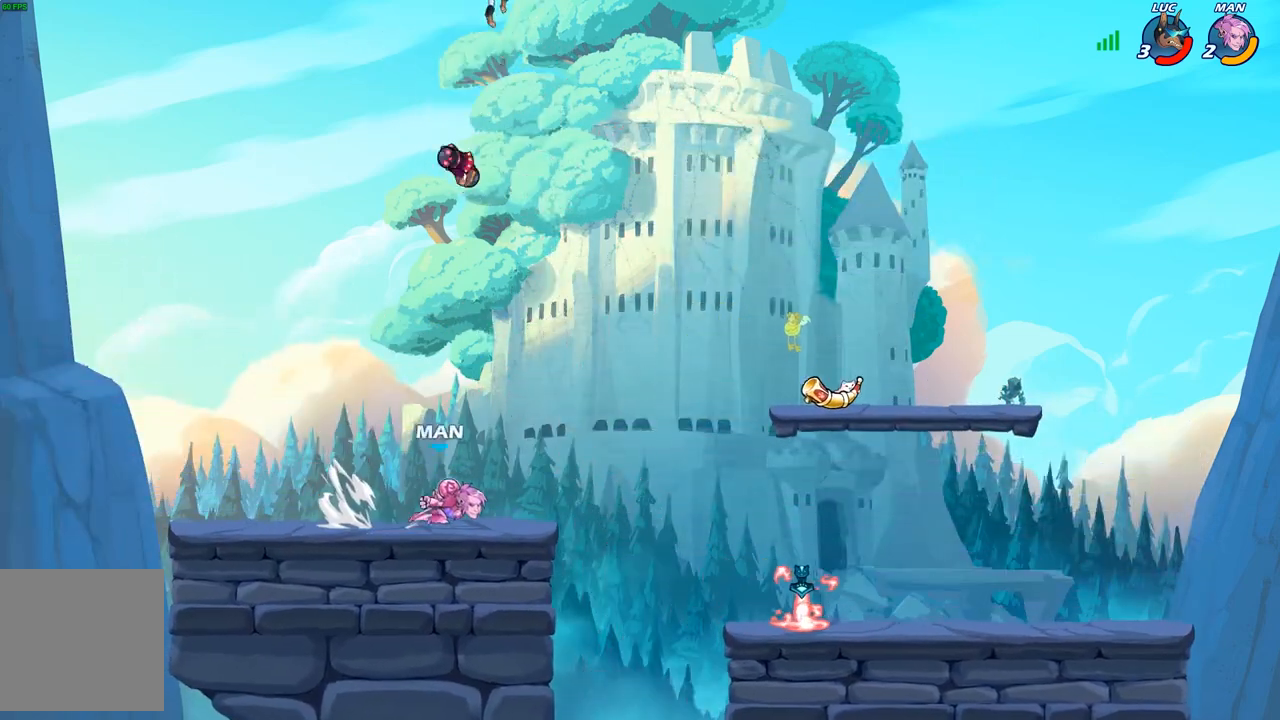
{"buttons": [], "left_stick": "down-left", "right_stick": "center", "events": [[100, "left_stick", "down-left"]]}
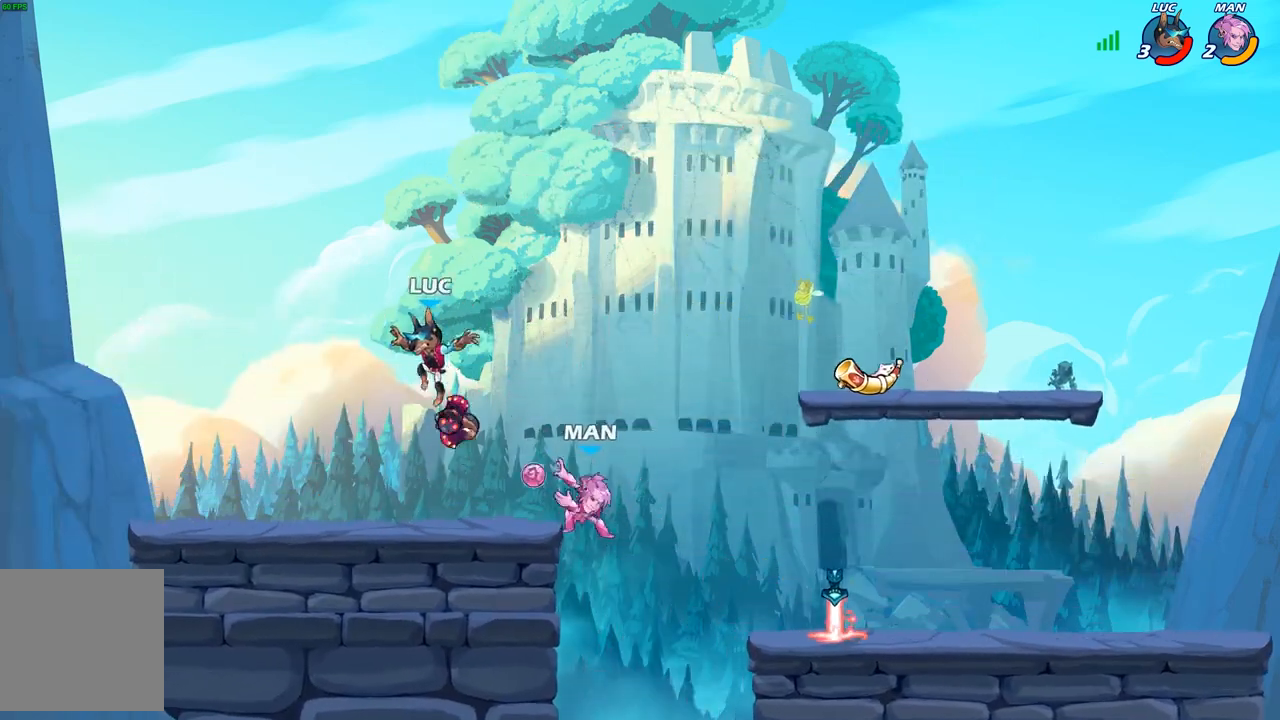
{"buttons": [], "left_stick": "right", "right_stick": "center", "events": [[50, "R1", "down"], [133, "left_stick", "left"], [183, "R1", "up"], [333, "left_stick", "up"], [417, "left_stick", "right"]]}
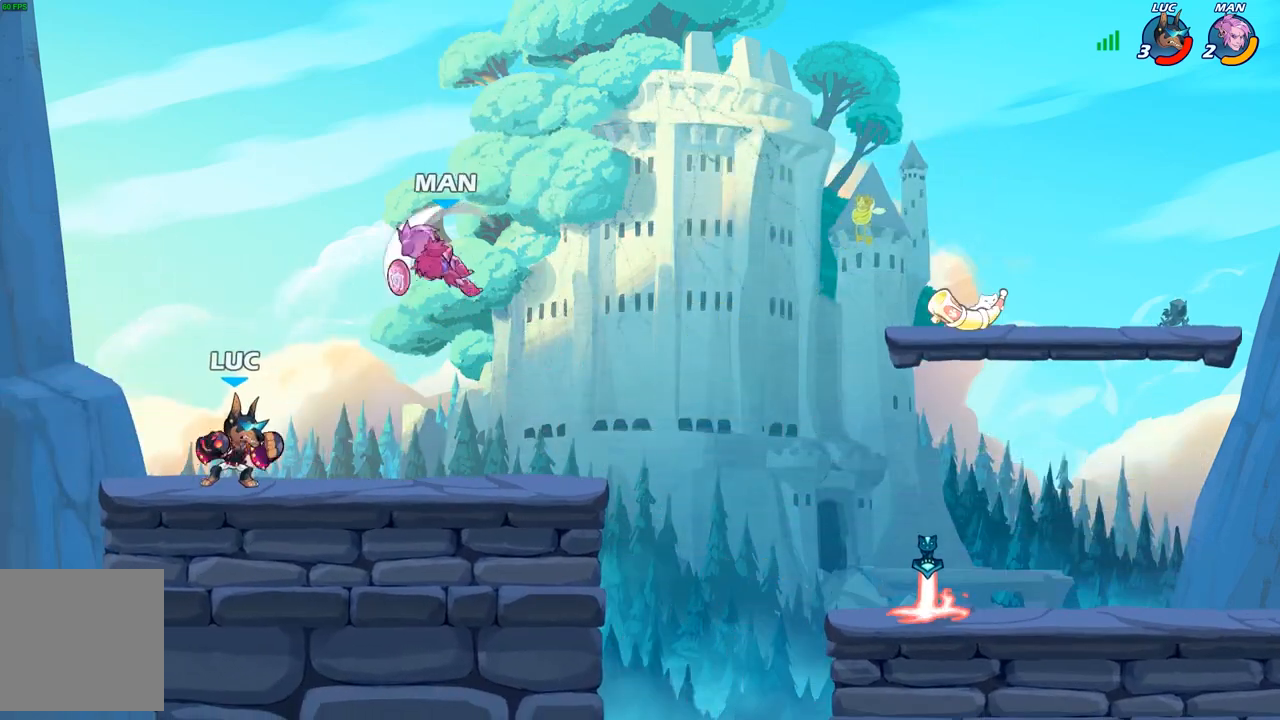
{"buttons": [], "left_stick": "center", "right_stick": "center", "events": [[33, "A", "down"], [67, "left_stick", "up-right"], [100, "X", "down"], [183, "A", "up"], [183, "X", "up"], [217, "left_stick", "center"]]}